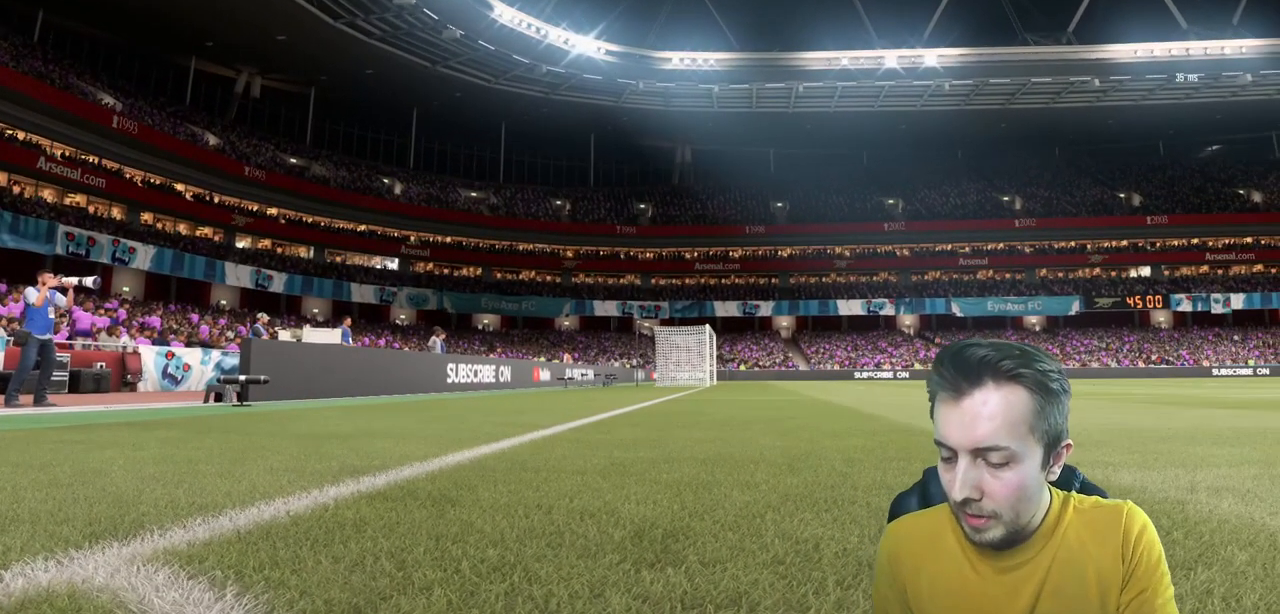
Gameplay with a controller (Xbox layout); each line is a JSON object with the inputs held at the frame after it. "events" lists button and stick changes between this image and that frame as [ms after this image, input, new state], when the widget could be followed in between. Not read: L3 R3.
{"buttons": [], "left_stick": "center", "right_stick": "center", "events": []}
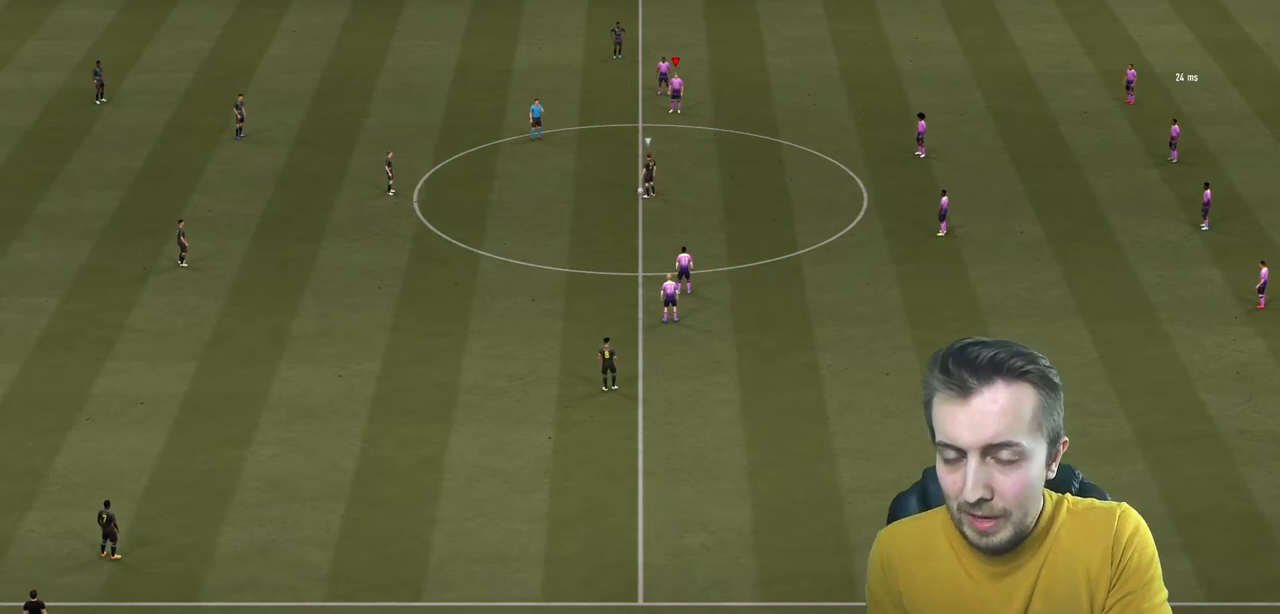
{"buttons": [], "left_stick": "center", "right_stick": "center", "events": []}
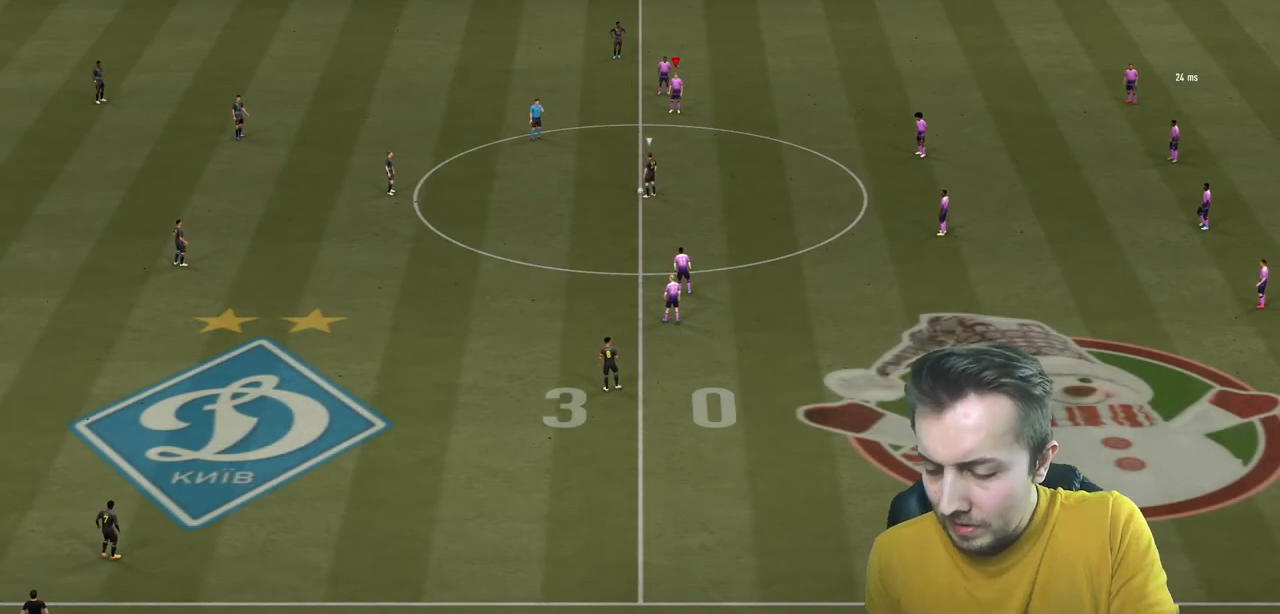
{"buttons": [], "left_stick": "center", "right_stick": "center", "events": []}
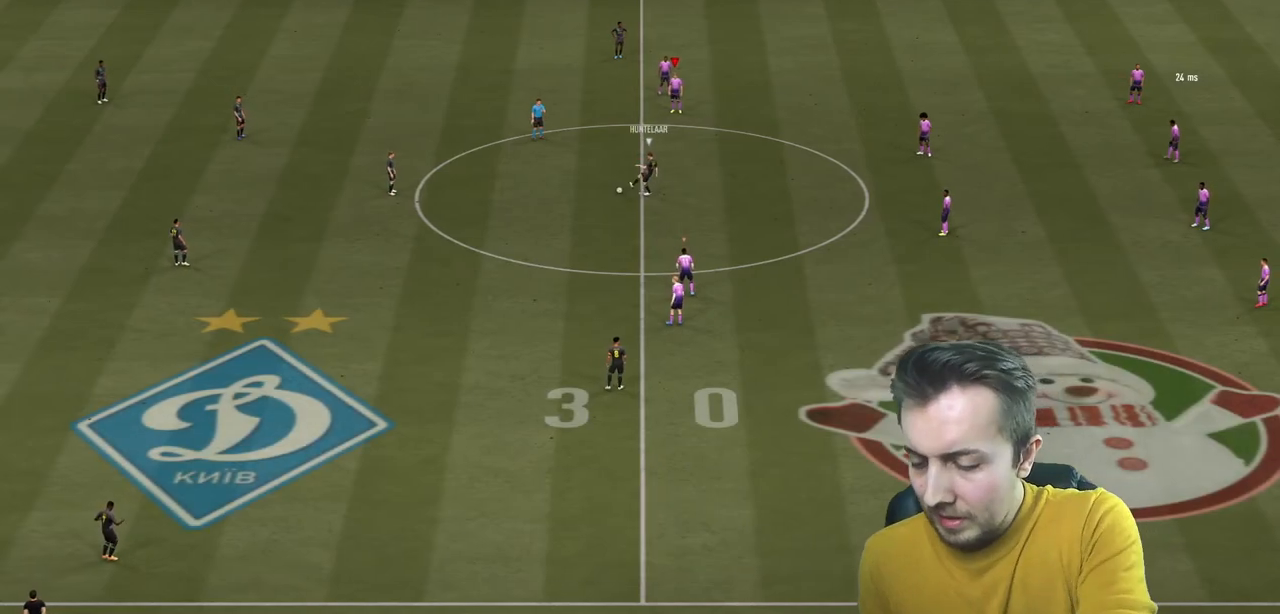
{"buttons": [], "left_stick": "center", "right_stick": "center", "events": []}
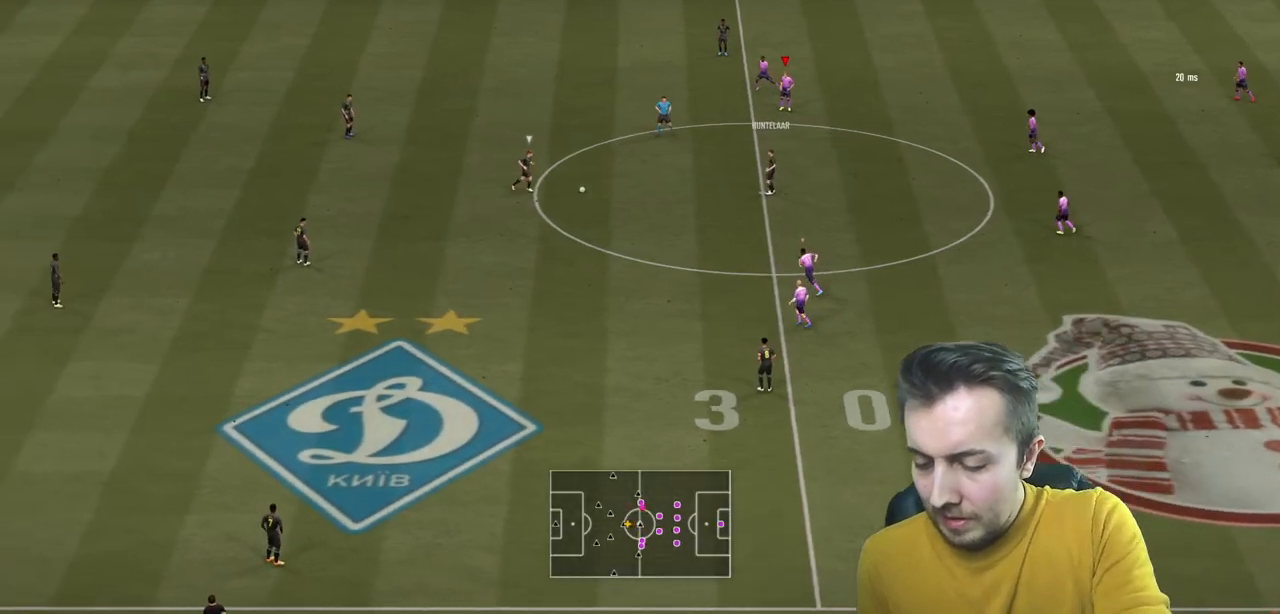
{"buttons": [], "left_stick": "center", "right_stick": "center", "events": []}
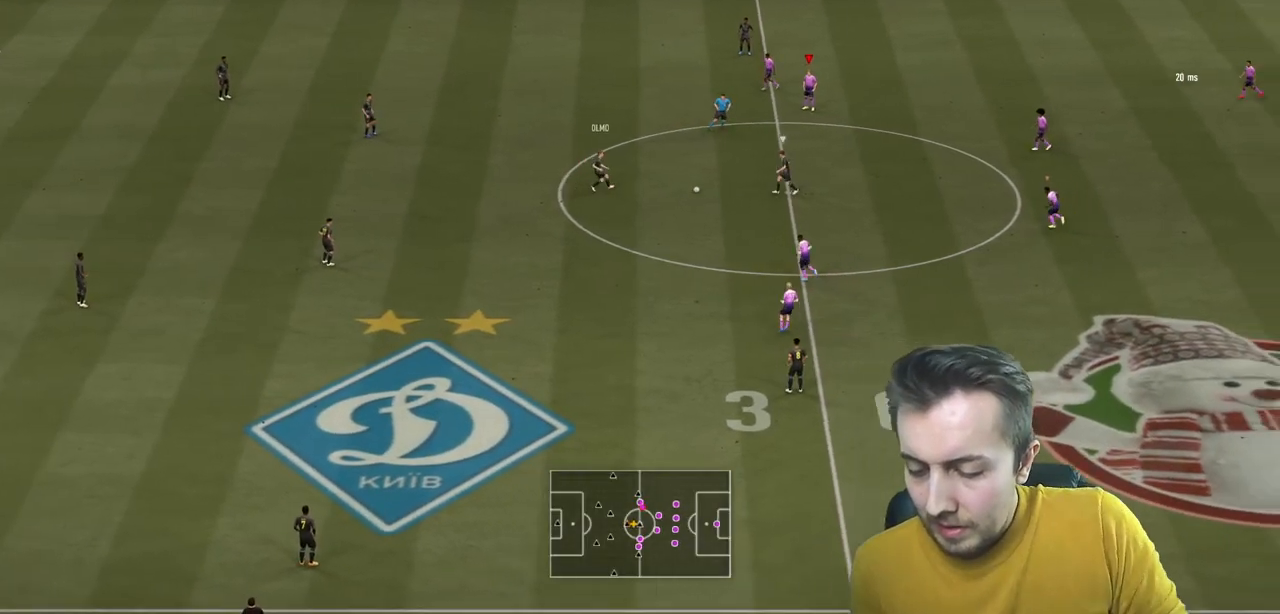
{"buttons": ["R2"], "left_stick": "up-left", "right_stick": "center", "events": [[267, "left_stick", "up-left"], [501, "R2", "down"]]}
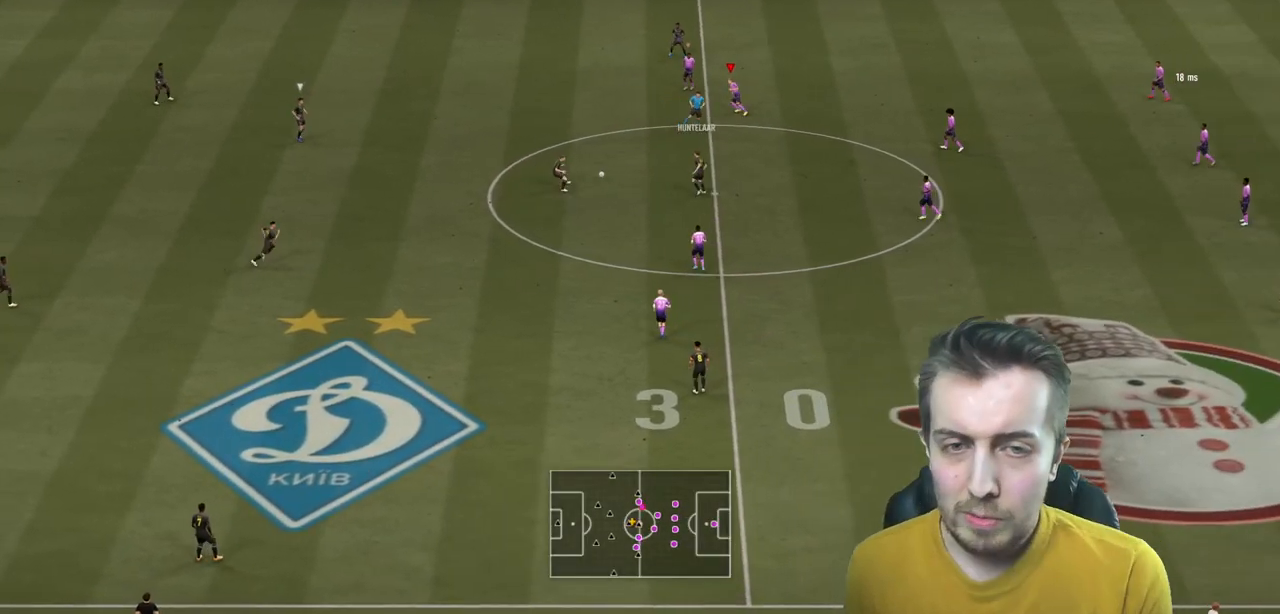
{"buttons": ["R2"], "left_stick": "left", "right_stick": "center", "events": [[300, "L2", "down"], [367, "L2", "up"], [467, "left_stick", "left"]]}
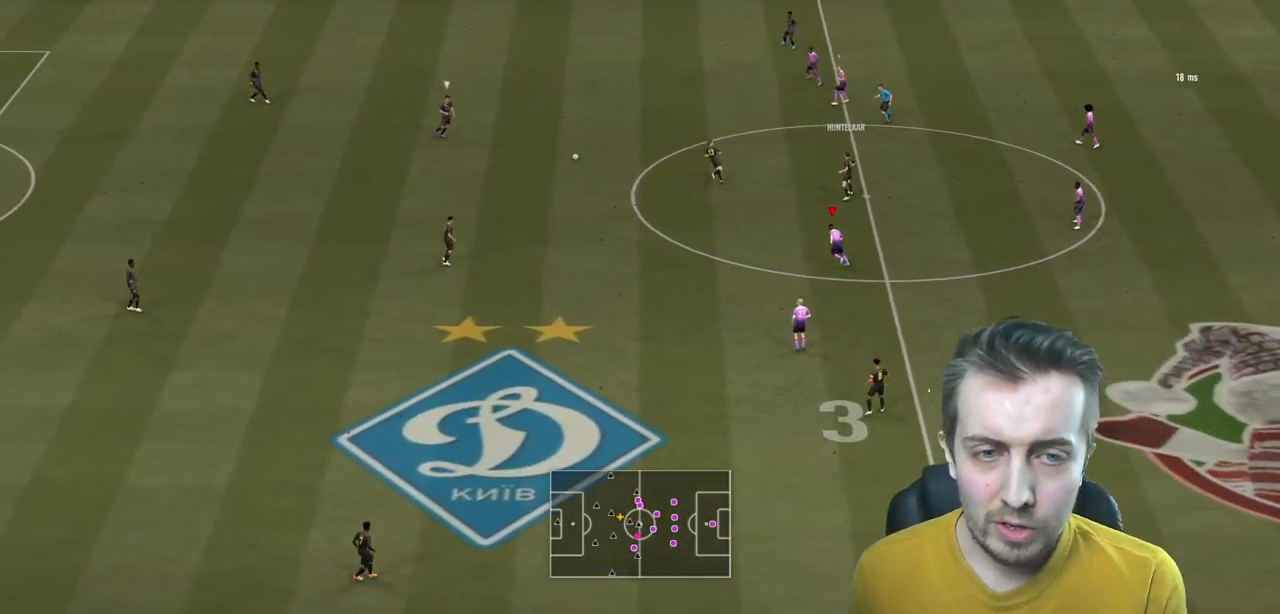
{"buttons": ["R2"], "left_stick": "up-left", "right_stick": "center", "events": [[201, "left_stick", "up-left"]]}
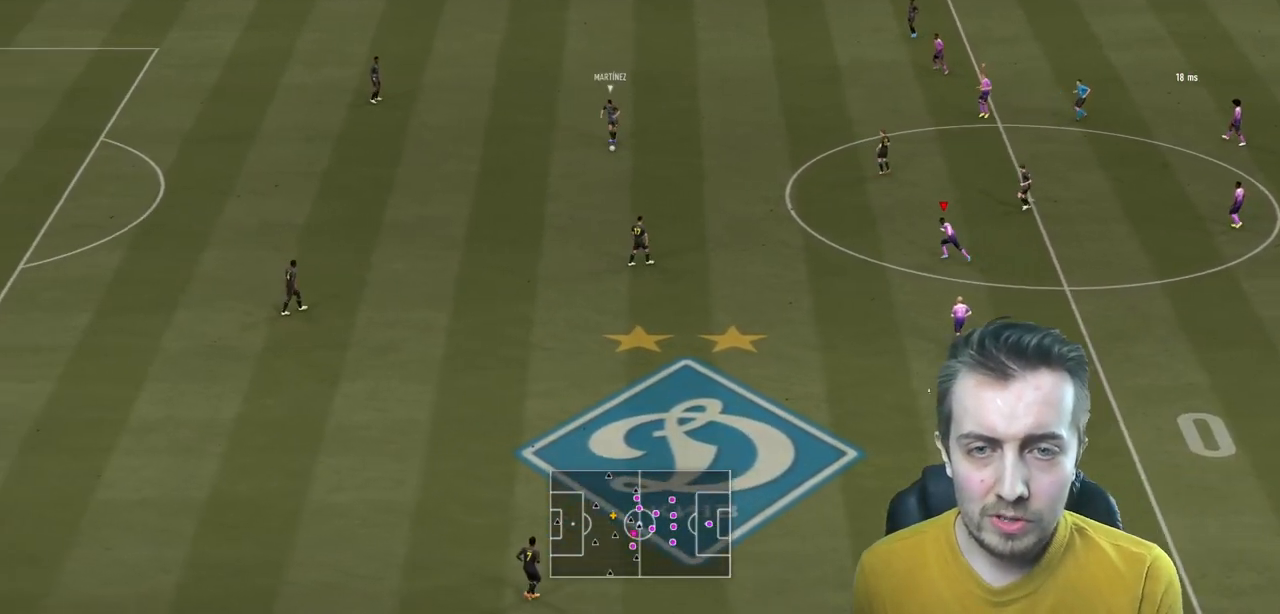
{"buttons": ["R2"], "left_stick": "left", "right_stick": "center", "events": [[267, "L2", "down"], [367, "left_stick", "left"], [434, "L2", "up"]]}
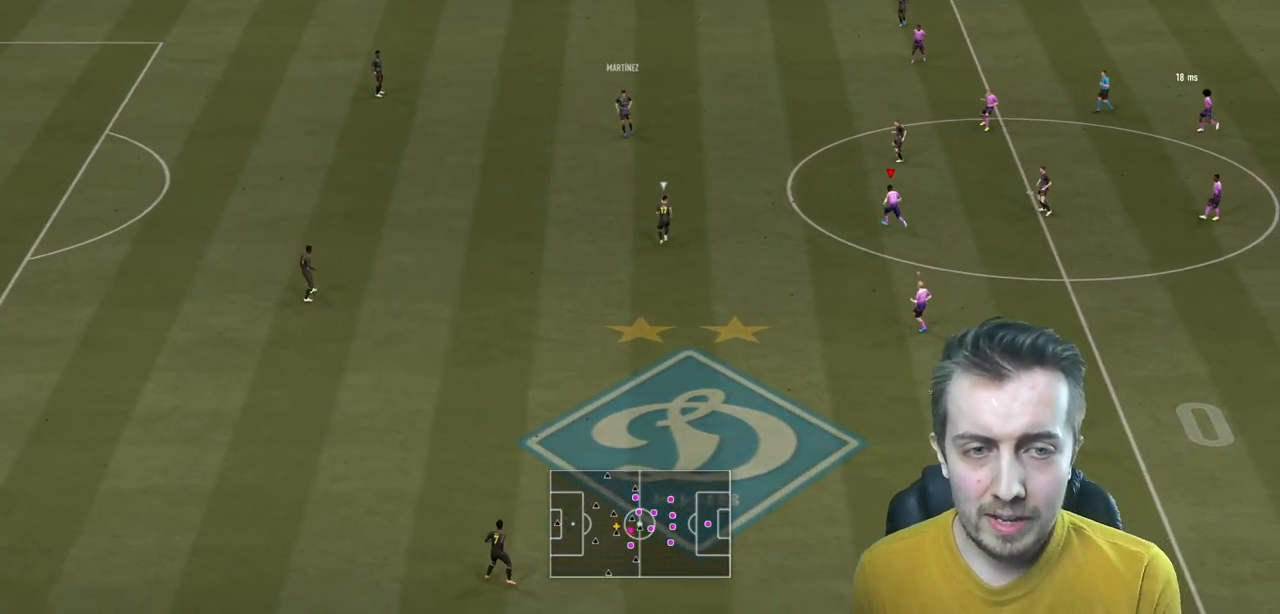
{"buttons": ["R2"], "left_stick": "up-left", "right_stick": "center", "events": [[100, "left_stick", "up-left"]]}
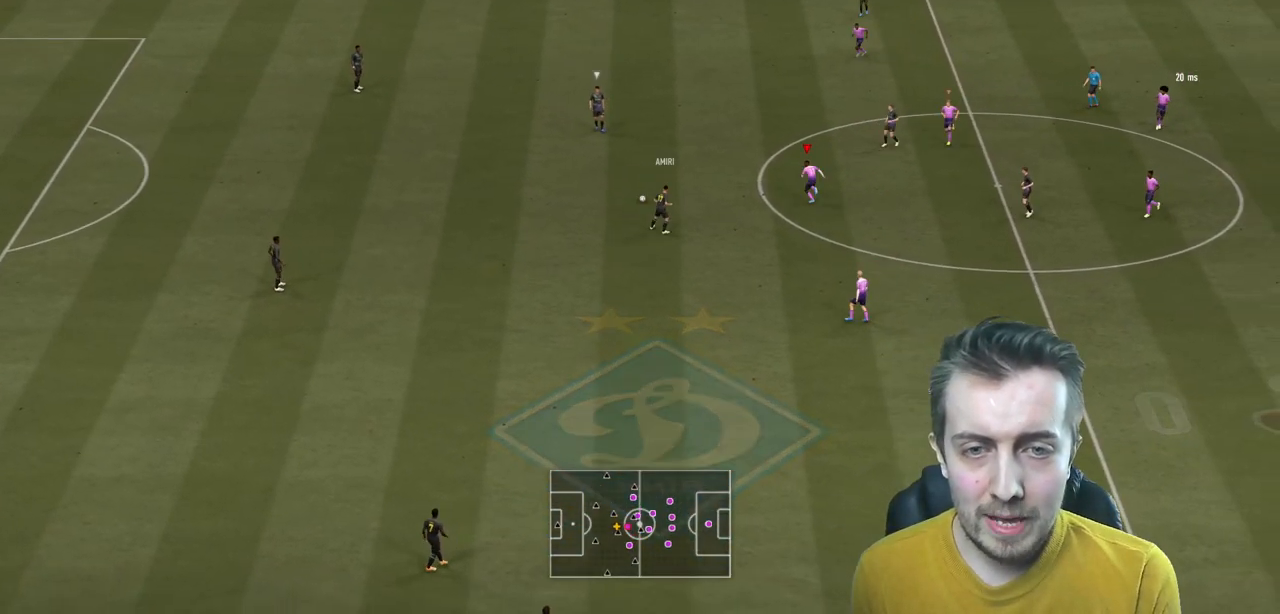
{"buttons": ["L2", "R2"], "left_stick": "left", "right_stick": "center", "events": [[33, "L2", "down"], [100, "left_stick", "left"], [334, "R2", "up"], [467, "R2", "down"]]}
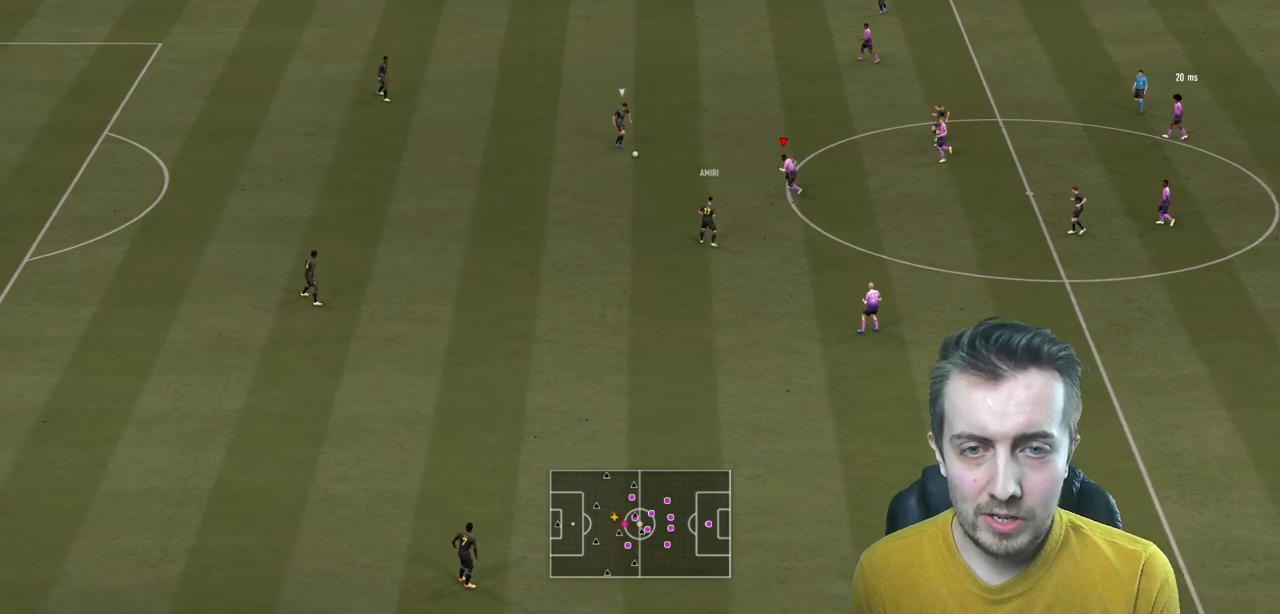
{"buttons": ["L2", "R2"], "left_stick": "down-left", "right_stick": "center", "events": [[67, "left_stick", "down-left"], [101, "L2", "up"], [468, "L2", "down"]]}
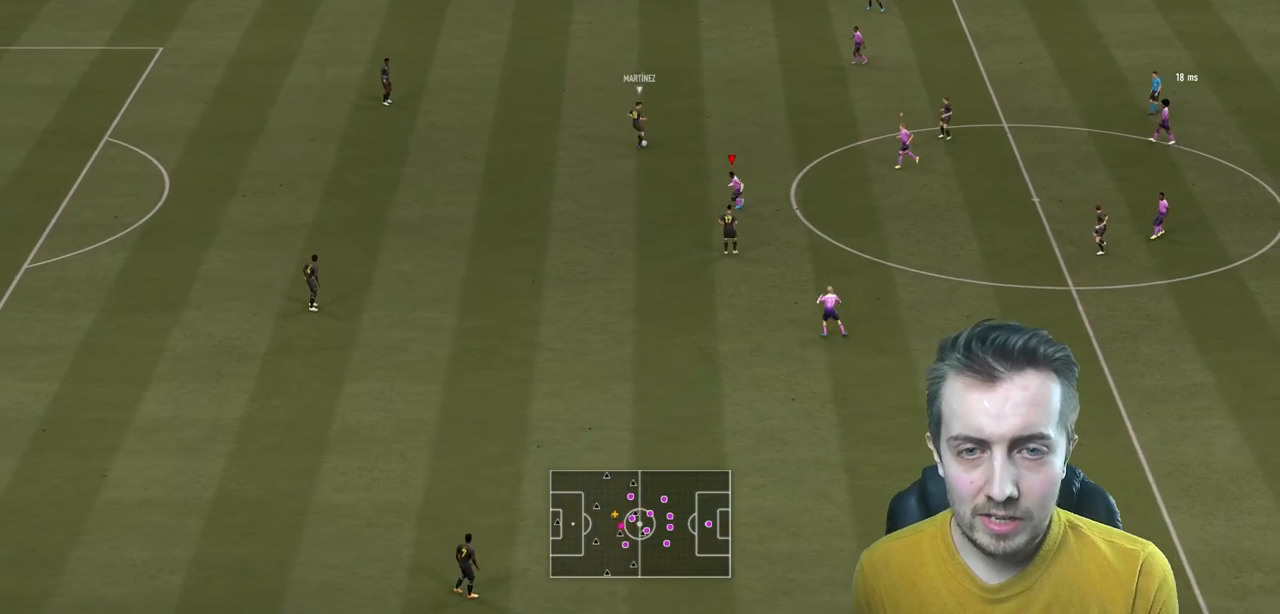
{"buttons": ["R2"], "left_stick": "right", "right_stick": "center", "events": [[67, "R2", "up"], [67, "left_stick", "down"], [167, "left_stick", "down-right"], [200, "R2", "down"], [267, "left_stick", "right"], [400, "L2", "up"]]}
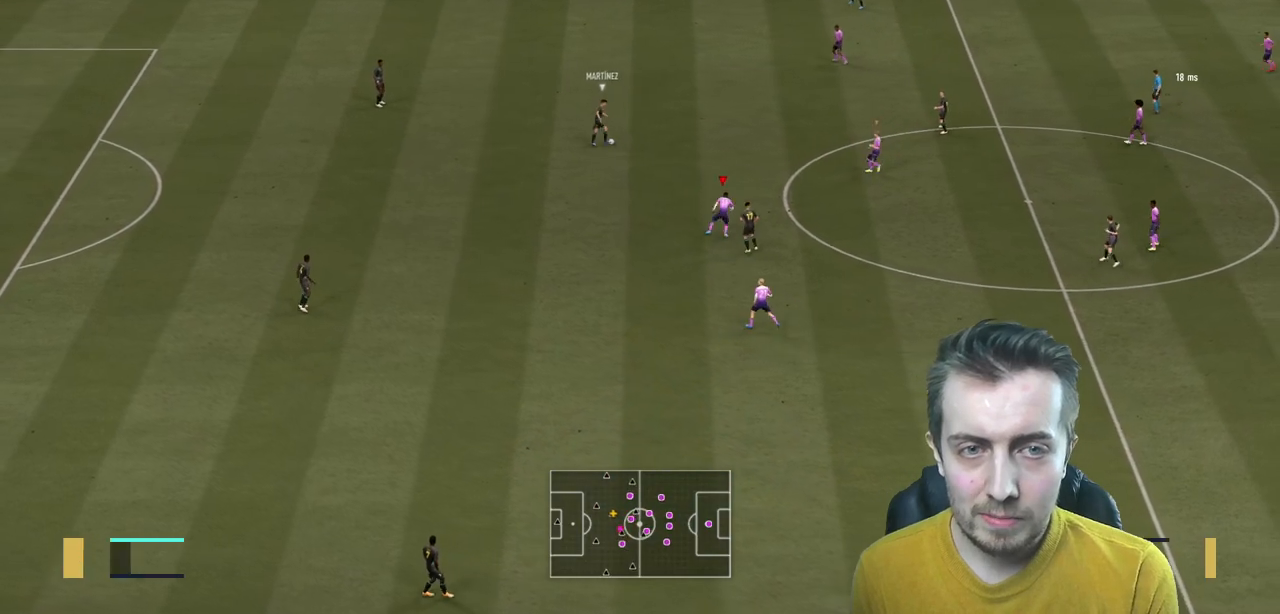
{"buttons": ["L2", "R2"], "left_stick": "up", "right_stick": "center", "events": [[34, "left_stick", "up-right"], [301, "left_stick", "up"], [468, "L2", "down"]]}
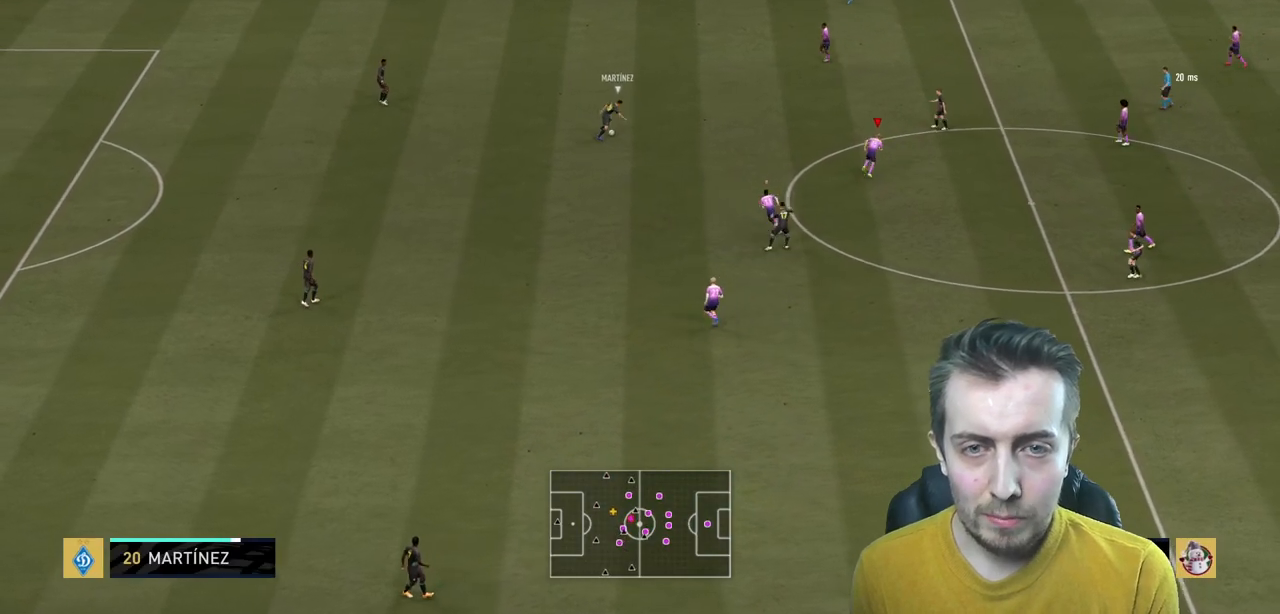
{"buttons": ["R2"], "left_stick": "up", "right_stick": "center", "events": [[133, "left_stick", "up-right"], [267, "L2", "up"], [334, "left_stick", "up"]]}
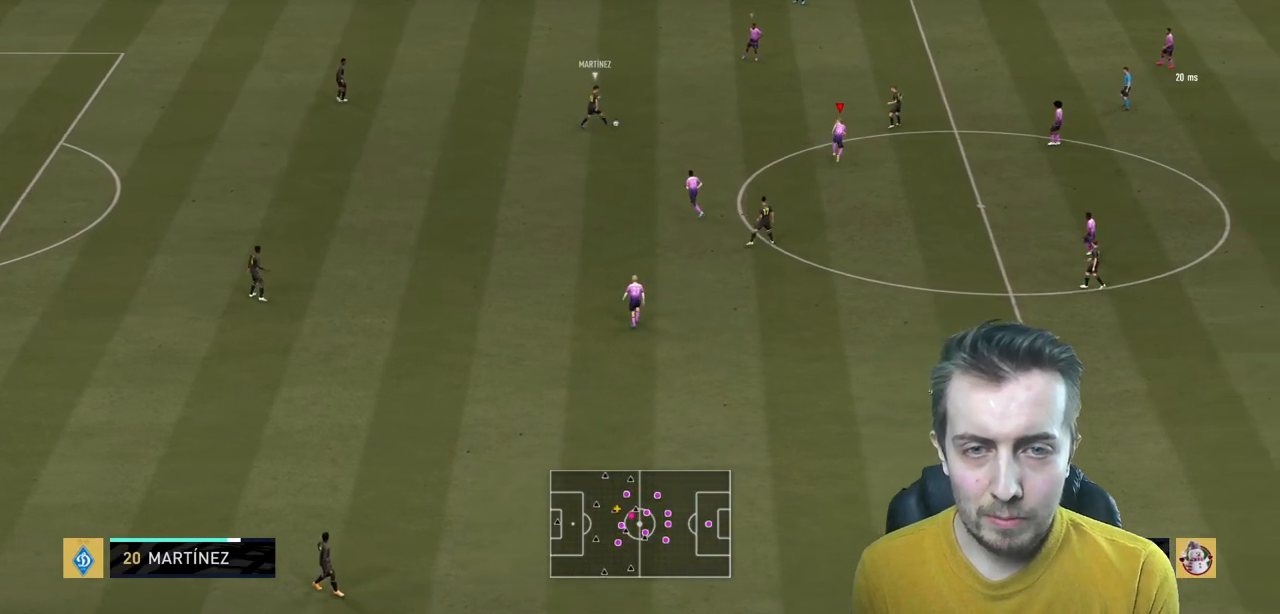
{"buttons": ["L2", "R2"], "left_stick": "up", "right_stick": "center", "events": [[301, "L2", "down"]]}